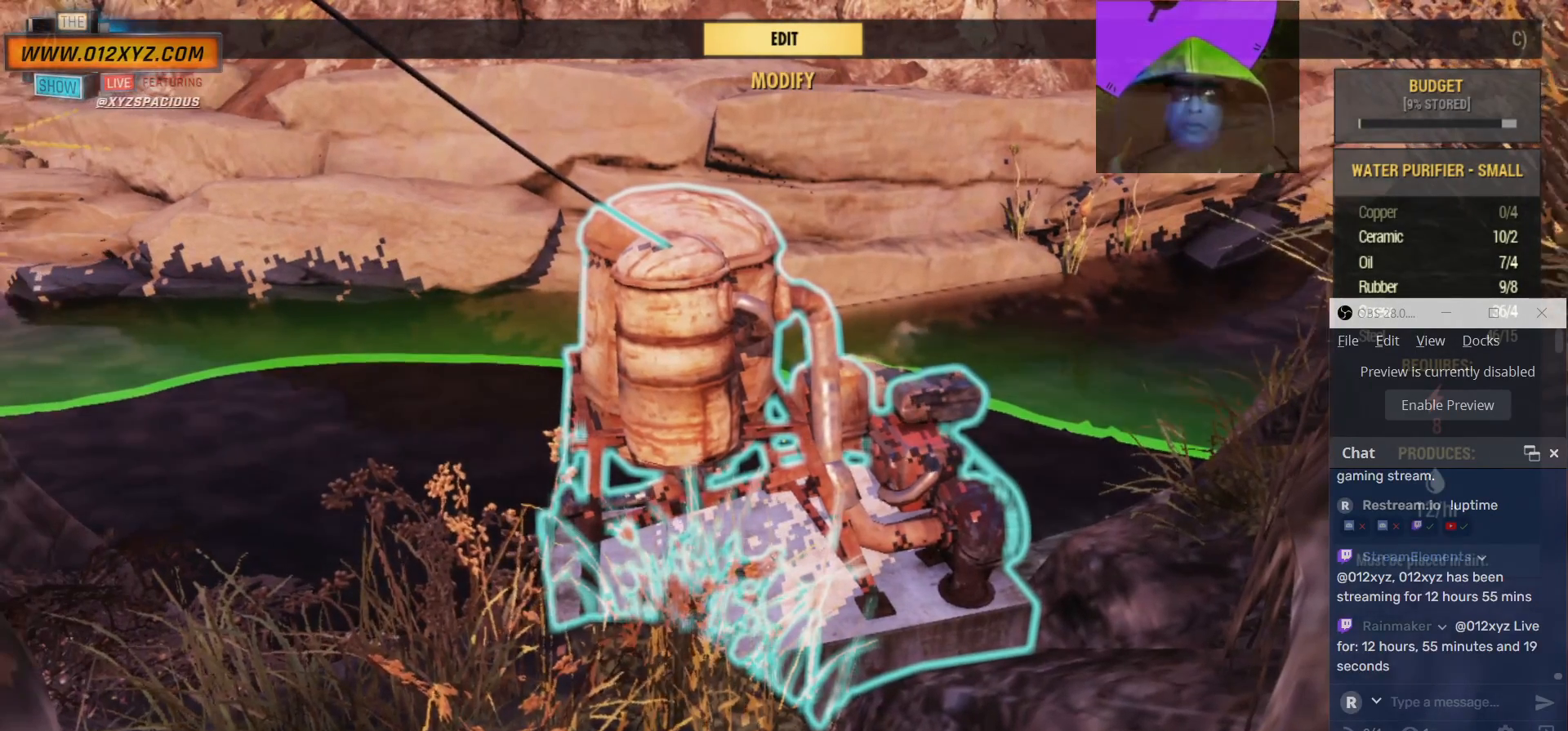
Gameplay with keyboard and mouse; each line is a JSON object with the keys and mouse buttons held at the frame after it. "events" lists presses ("down") and releases ("up") of "1", "2", "3", "4", "5", "a", "alt", "b", "c", "ctrl", "d", "e", "f", "g", "q", "r", "s", "shift", "space", "t", "tab", "v", "w", "x", "z", "mouse_left", "mouse_wheel", "mouse_right", "mouse_mb4" and "mouse_mb5" between this image and that frame as [ms after this image, input, new state], when the widget could be followed in between. "mouse_left", "mouse_wheel", "mouse_right", "mouse_mb4", "mouse_mb5" = the "left", "wheel", "right", "mb4", "mb5" buttons of the "mouse" list. No other keys are recorded. "wheel" means that the mouse wheel is clicked or scrolled. Not read: mouse_move.
{"keys": ["alt"], "mouse": [], "events": [[200, "alt", "down"]]}
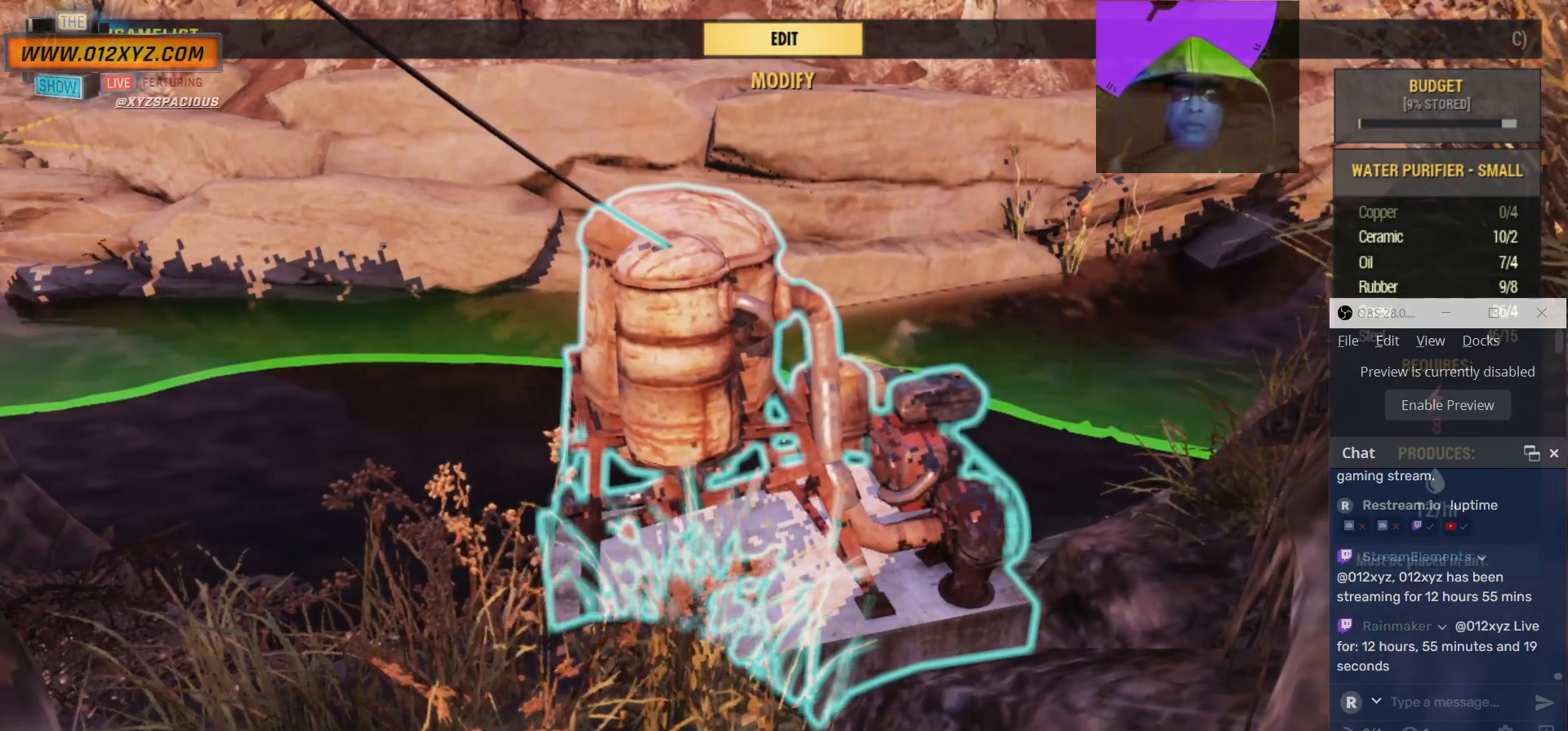
{"keys": [], "mouse": [], "events": [[67, "tab", "down"], [200, "tab", "up"], [267, "alt", "up"]]}
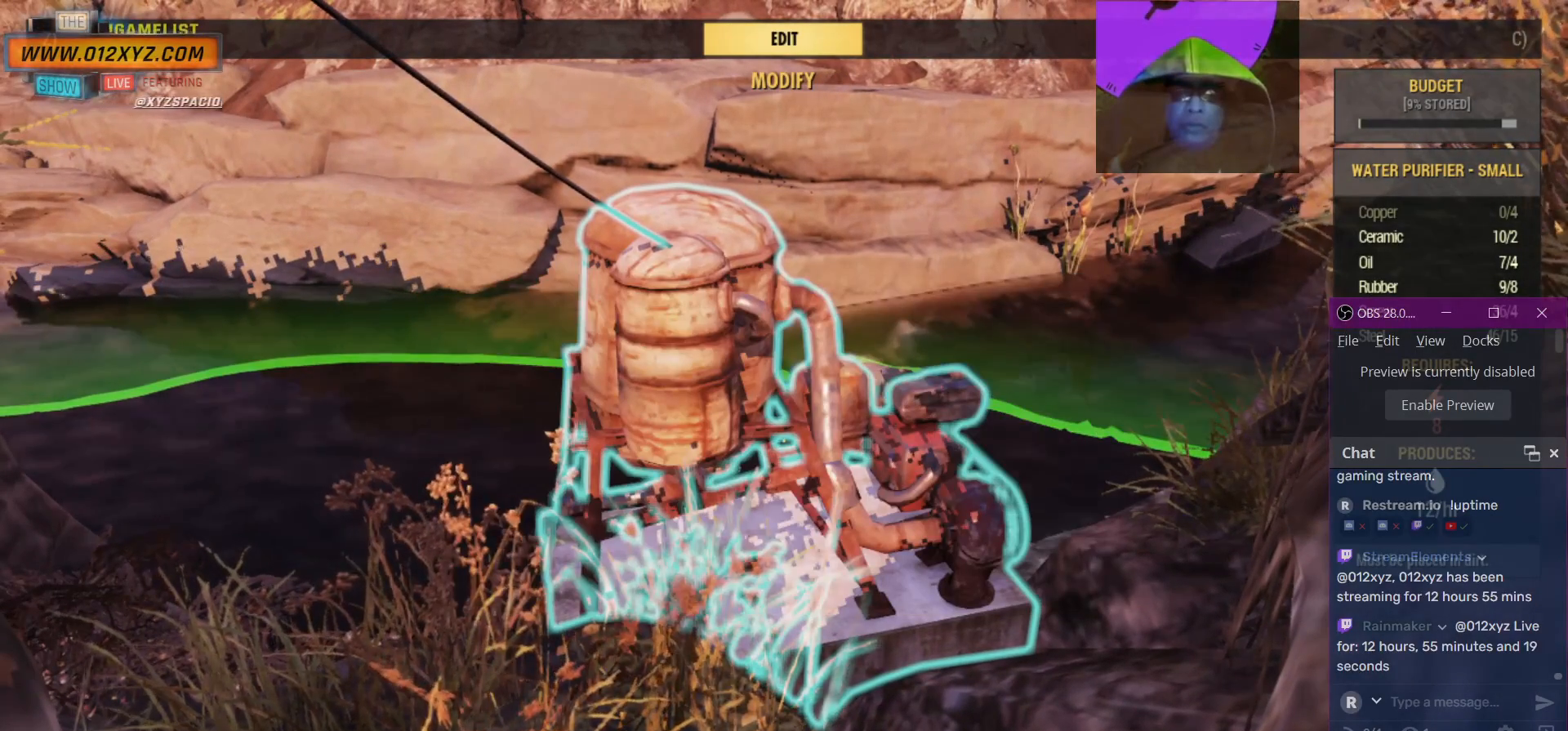
{"keys": [], "mouse": [], "events": []}
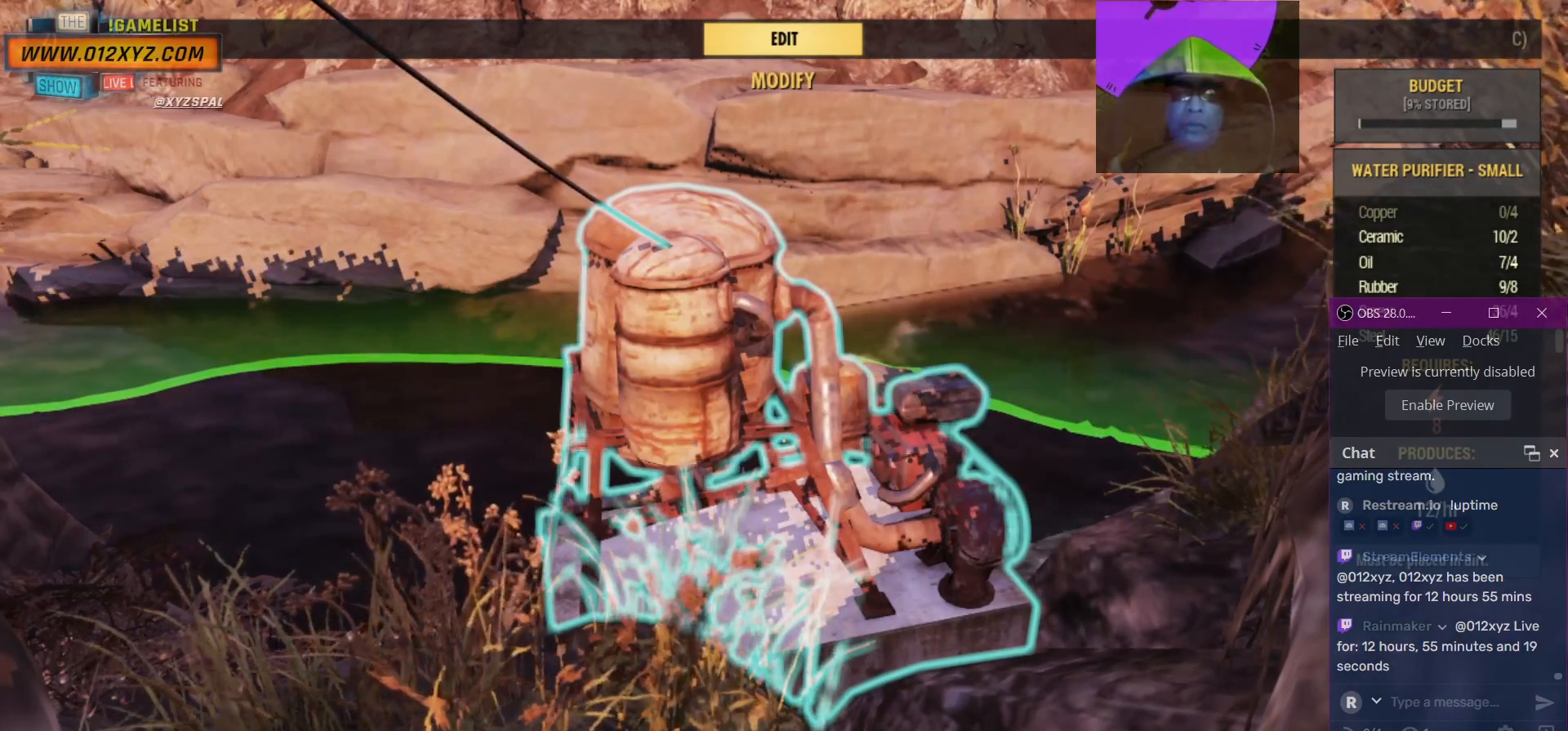
{"keys": ["ctrl", "shift"], "mouse": [], "events": [[433, "ctrl", "down"], [467, "shift", "down"]]}
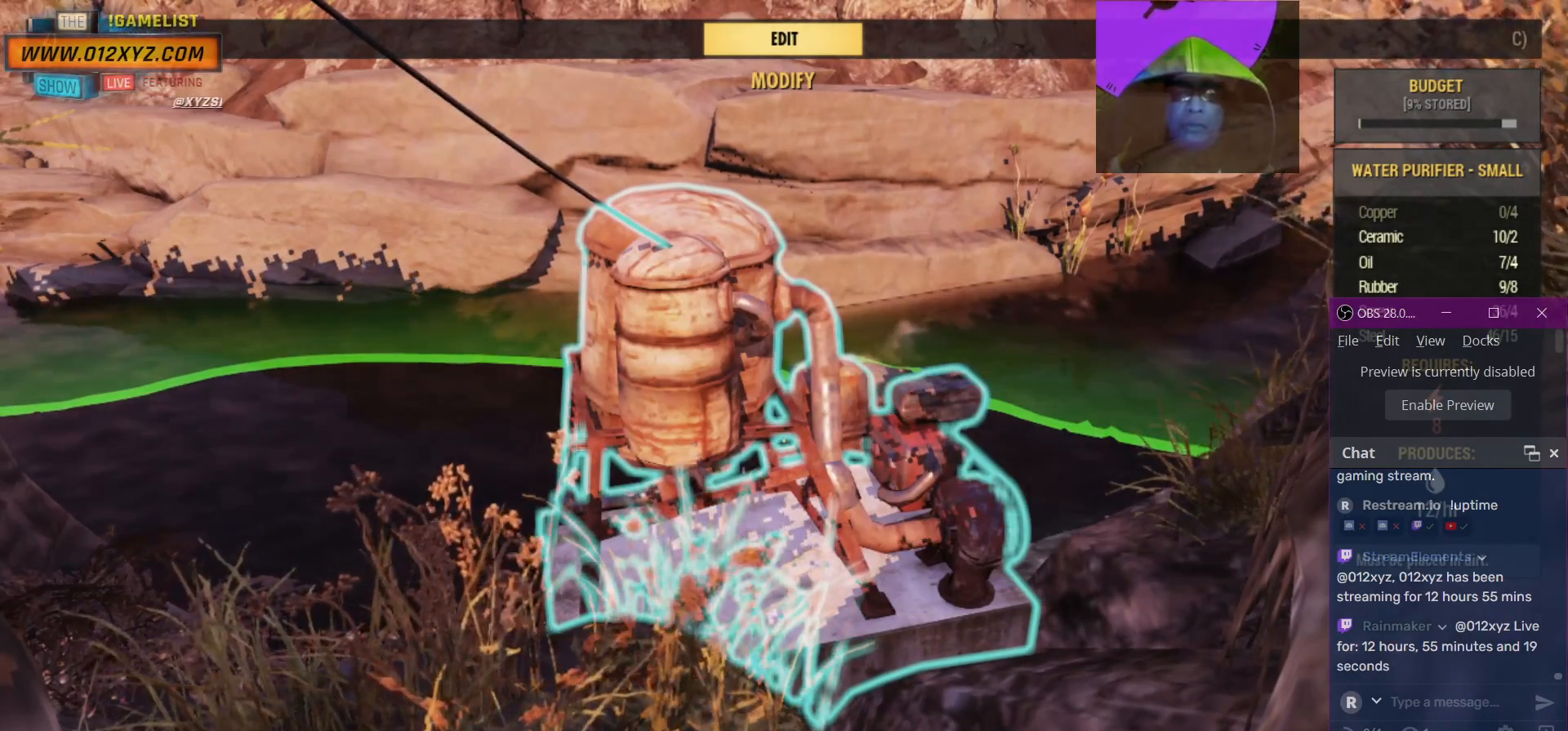
{"keys": [], "mouse": [], "events": [[167, "c", "down"], [300, "c", "up"], [367, "ctrl", "up"], [433, "shift", "up"]]}
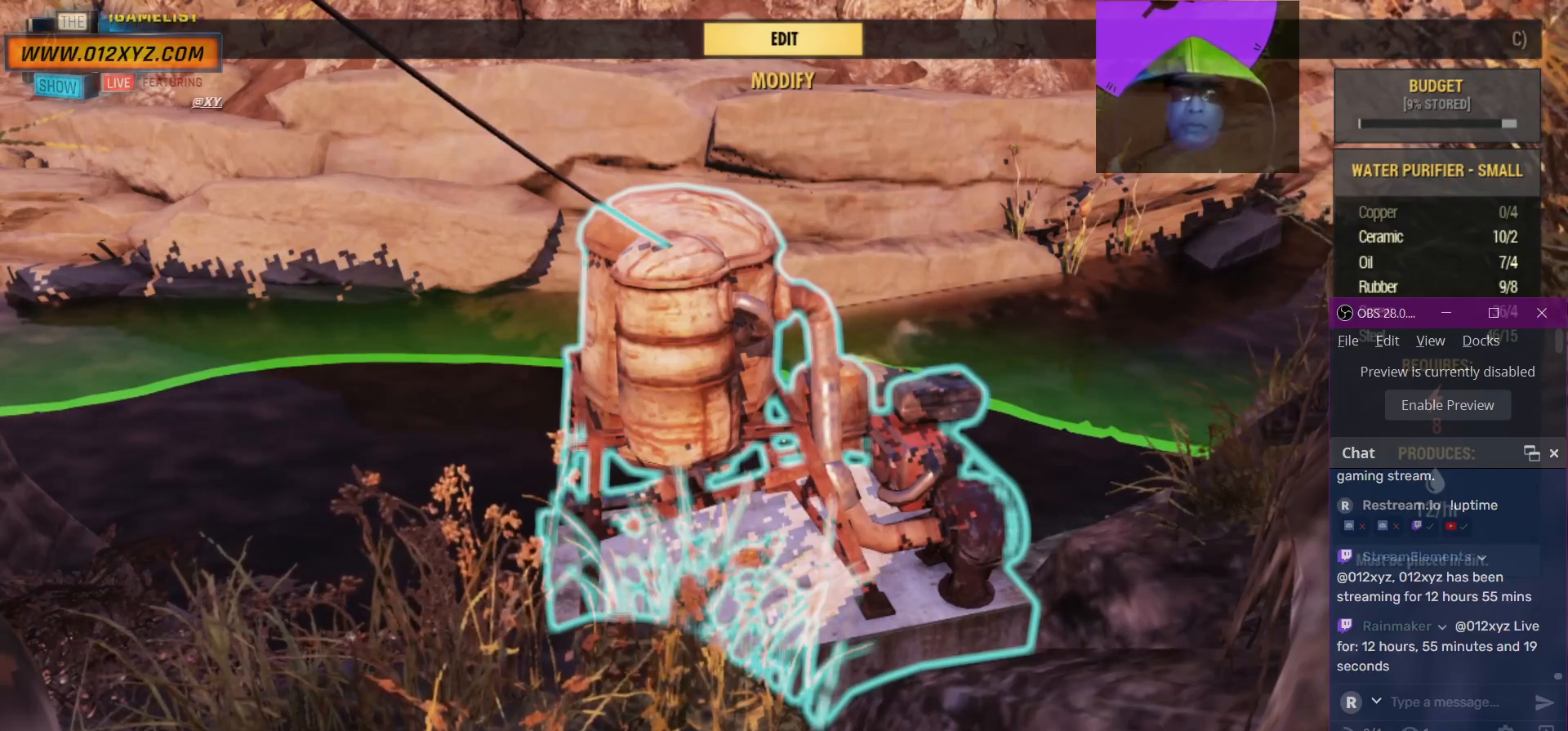
{"keys": [], "mouse": [], "events": []}
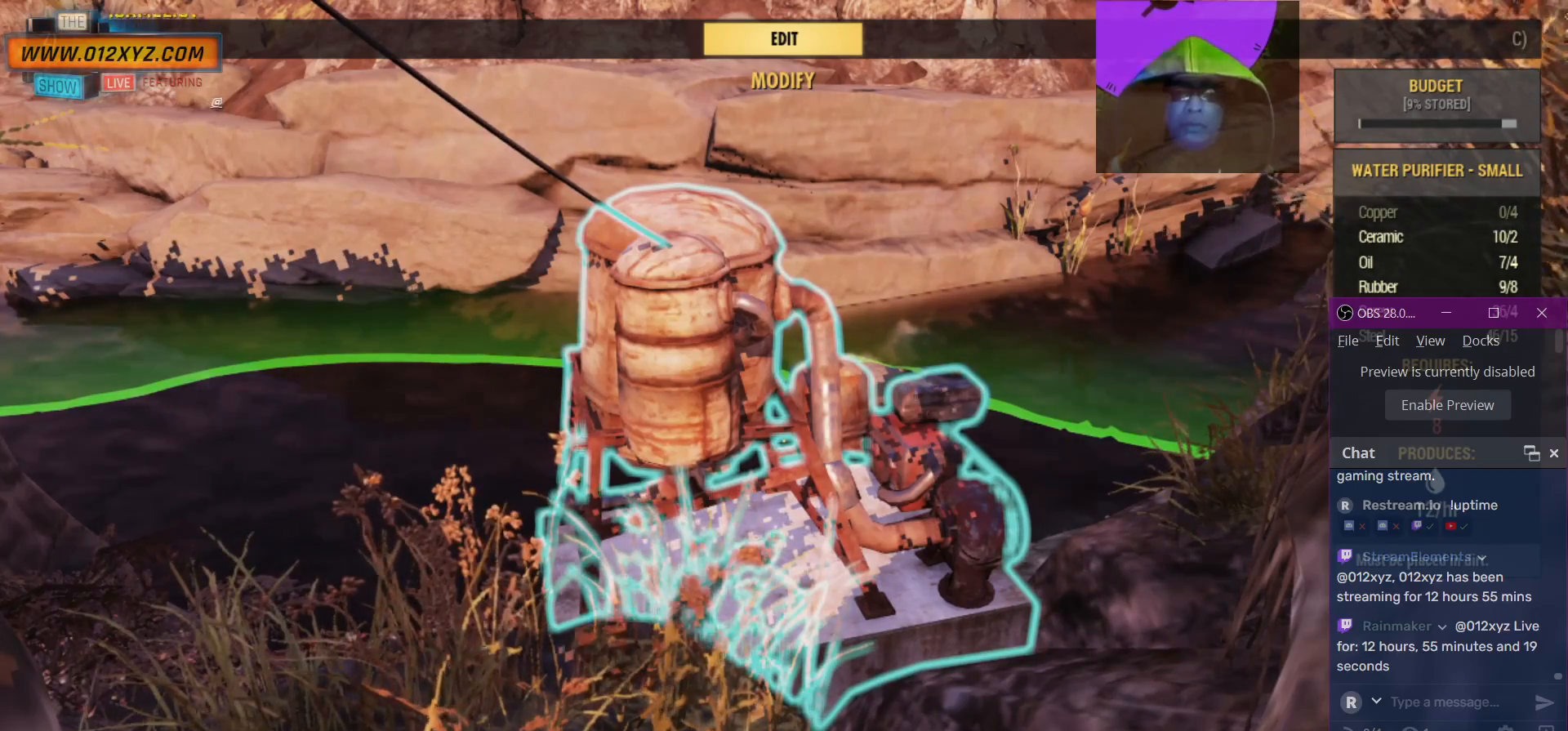
{"keys": [], "mouse": [], "events": []}
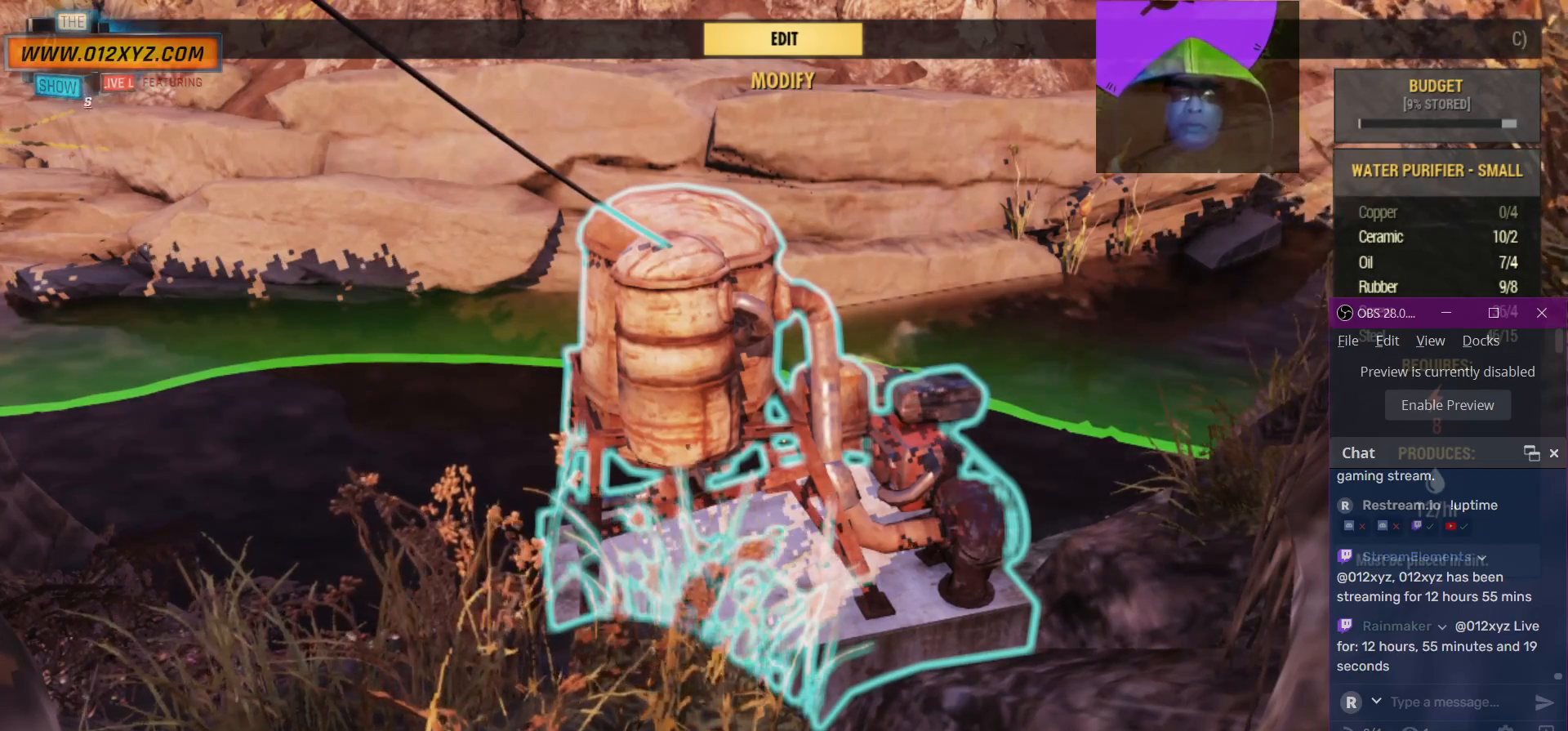
{"keys": [], "mouse": [], "events": []}
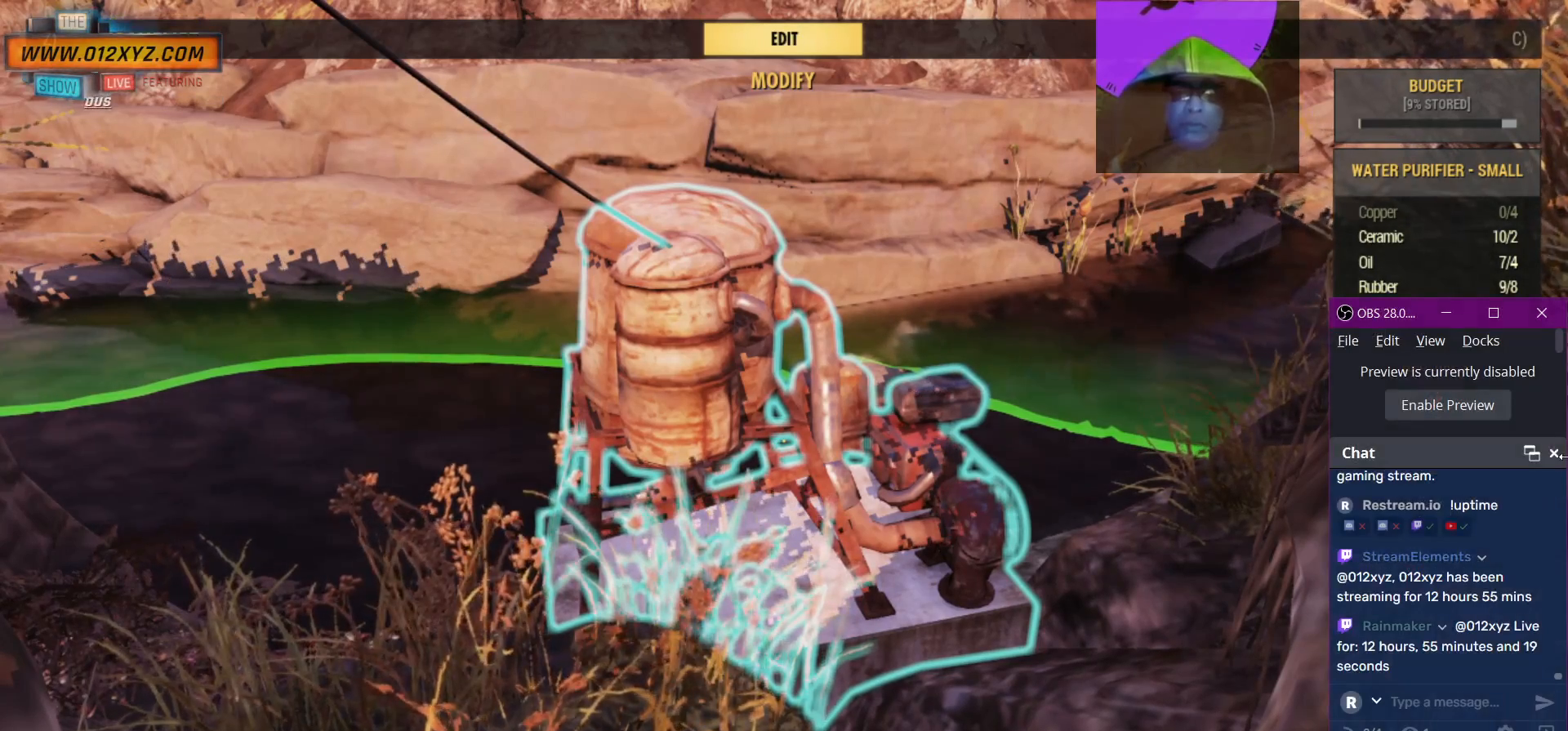
{"keys": [], "mouse": [], "events": []}
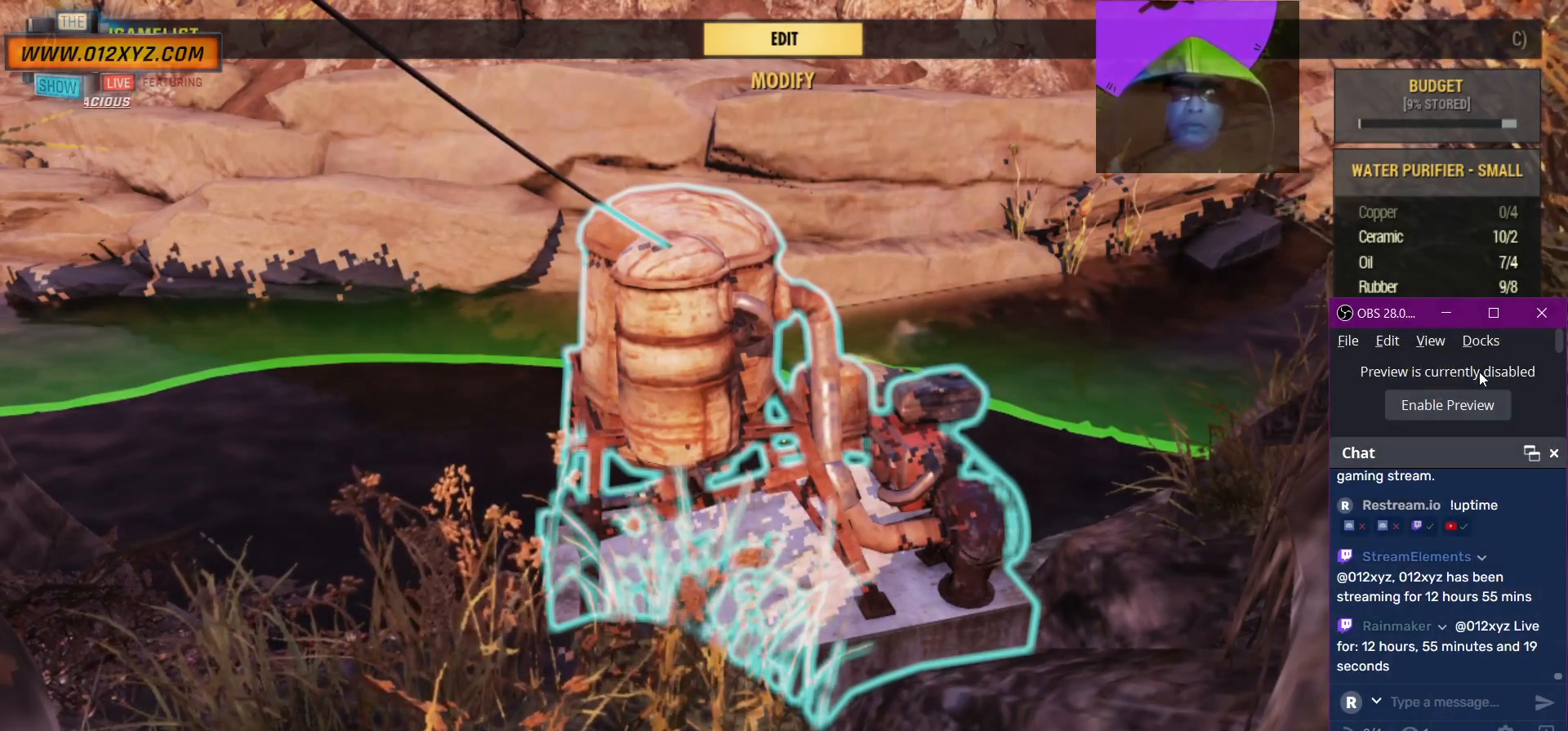
{"keys": [], "mouse": [], "events": []}
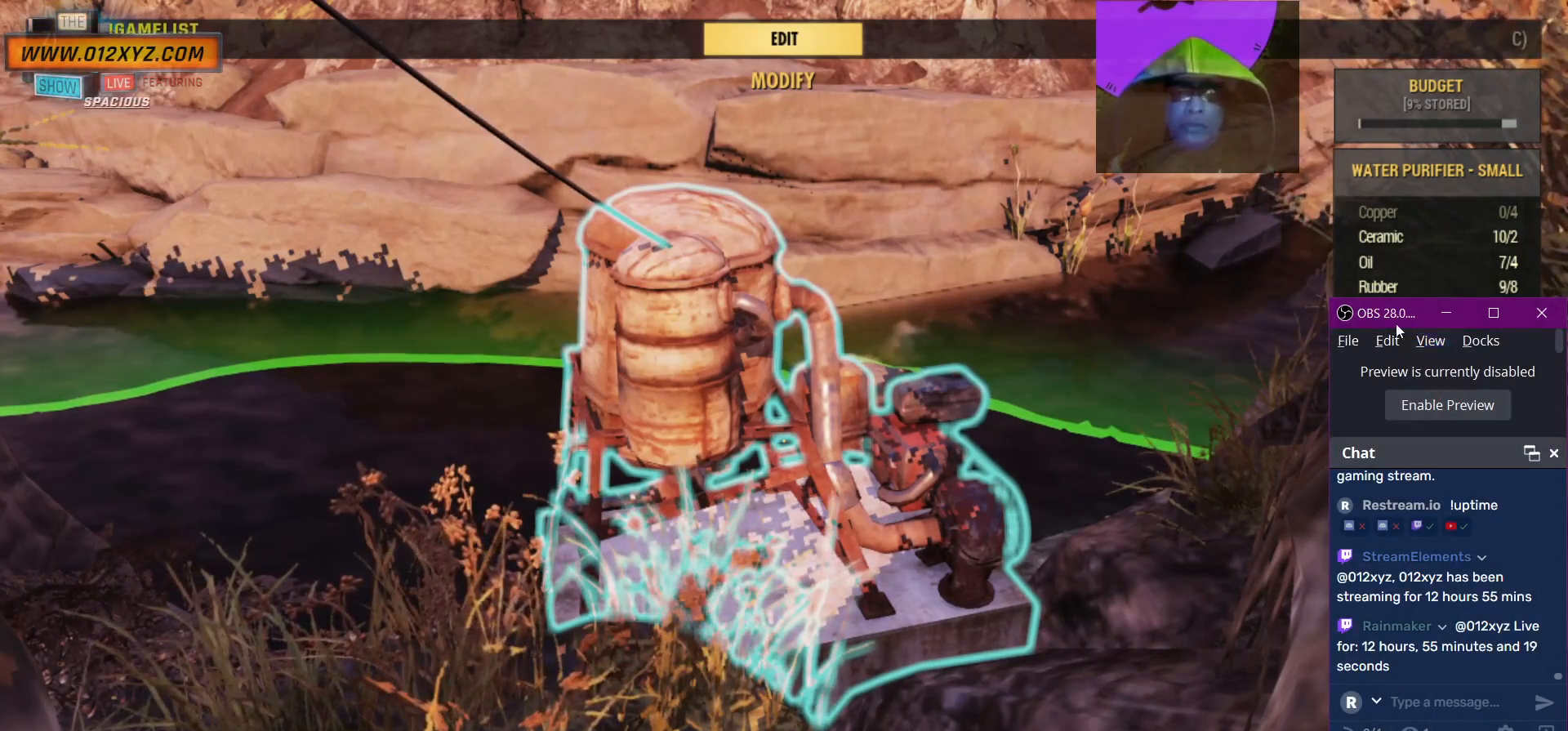
{"keys": [], "mouse": ["left"], "events": [[333, "mouse_left", "down"]]}
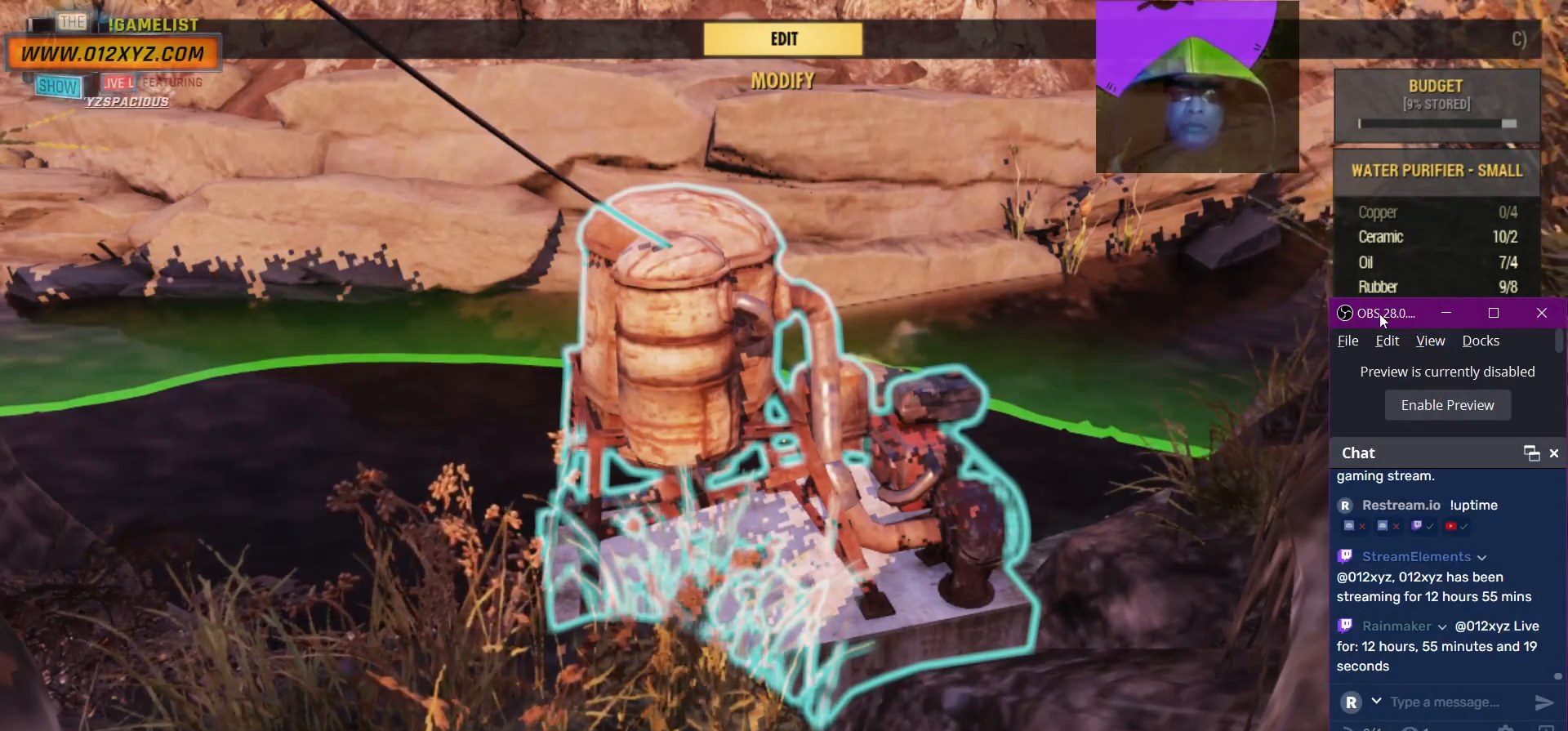
{"keys": [], "mouse": ["left"], "events": []}
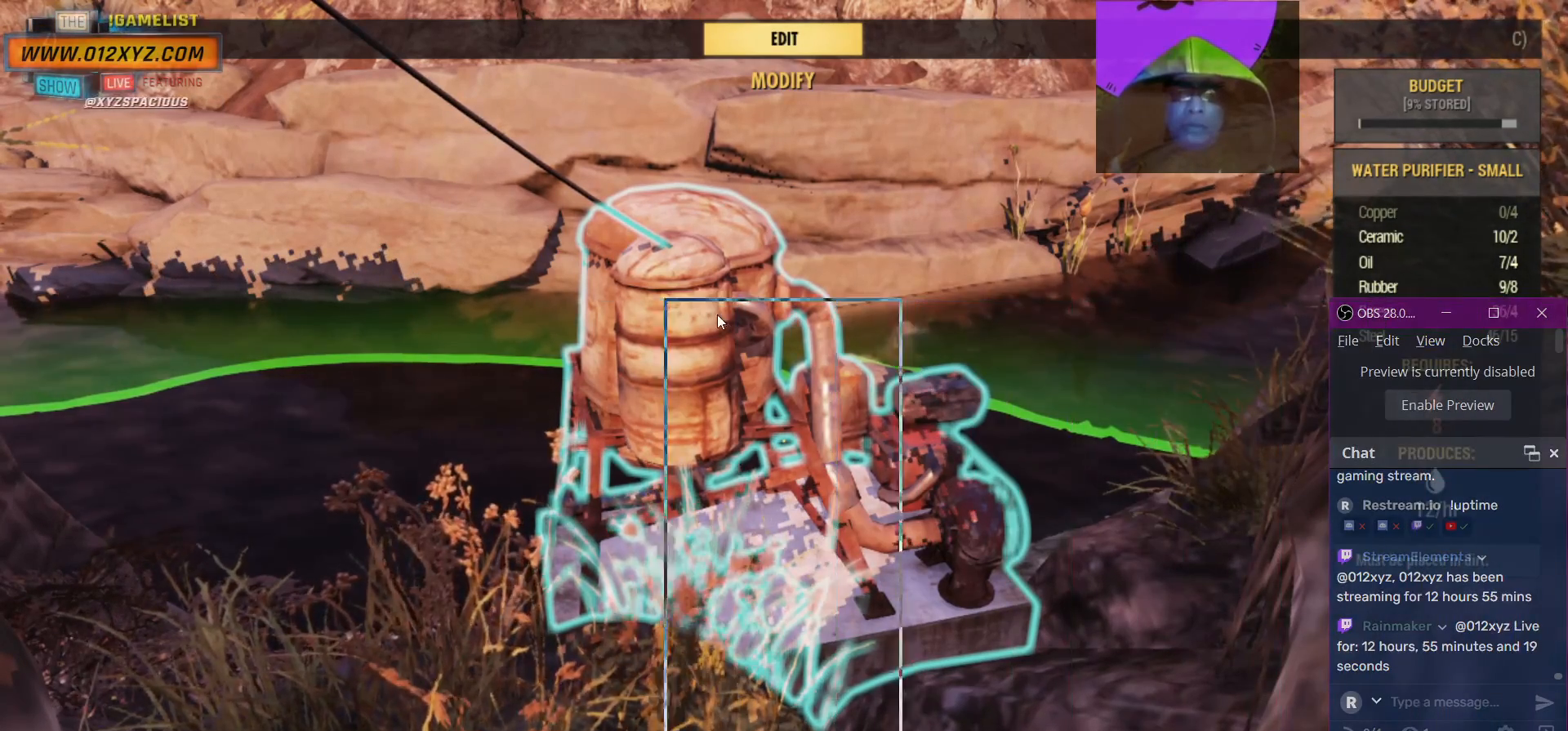
{"keys": [], "mouse": ["left"], "events": []}
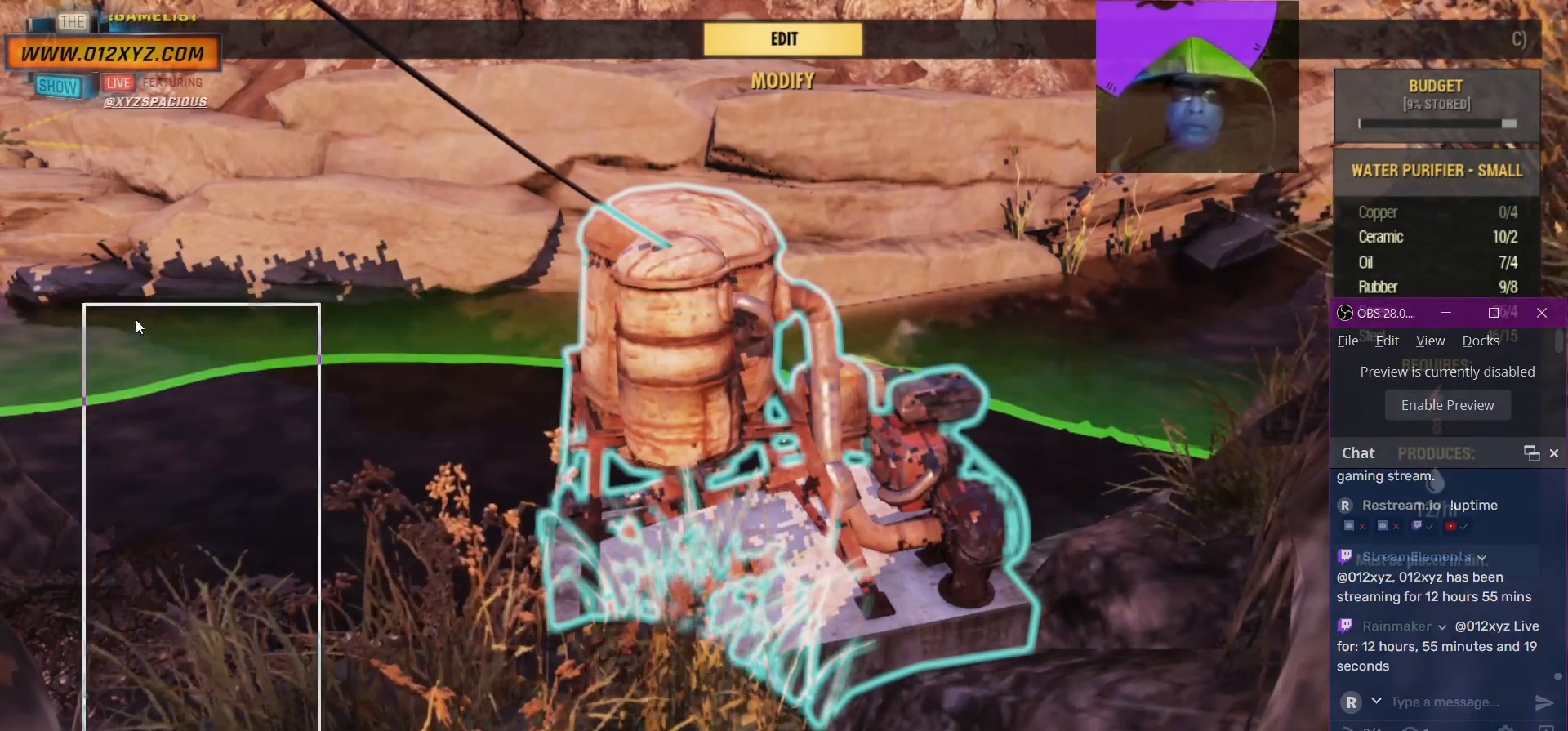
{"keys": [], "mouse": ["left"], "events": []}
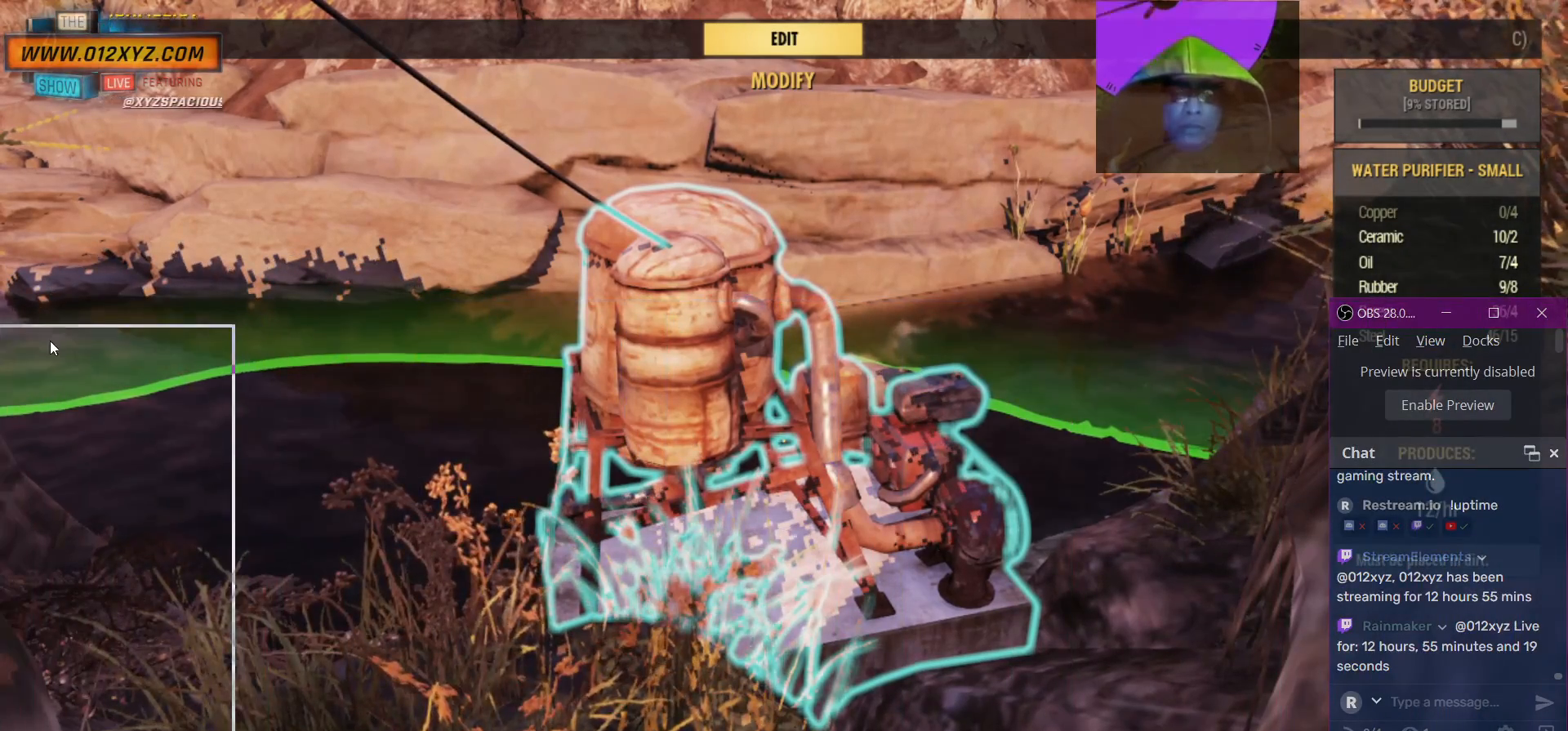
{"keys": [], "mouse": ["left"], "events": []}
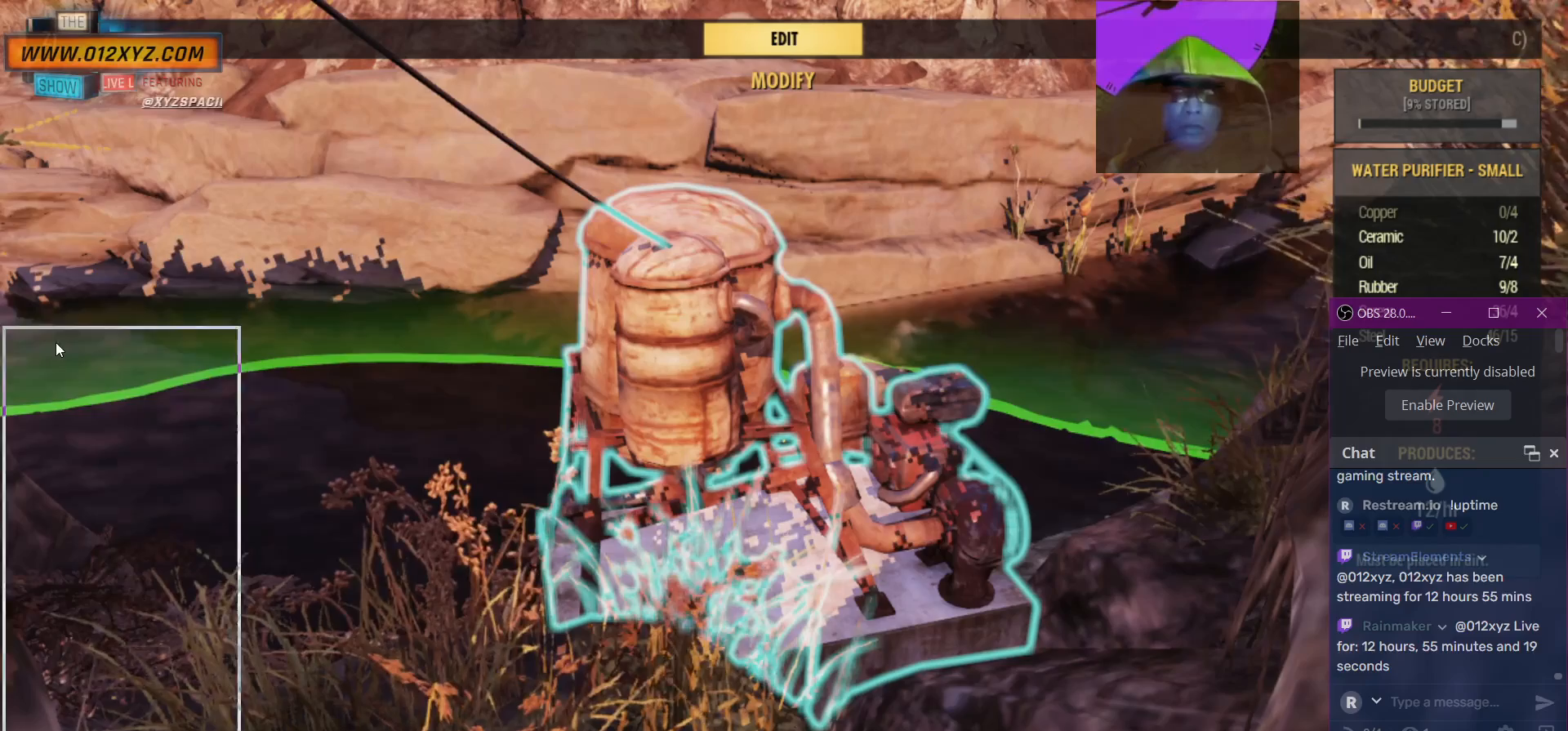
{"keys": [], "mouse": ["left"], "events": []}
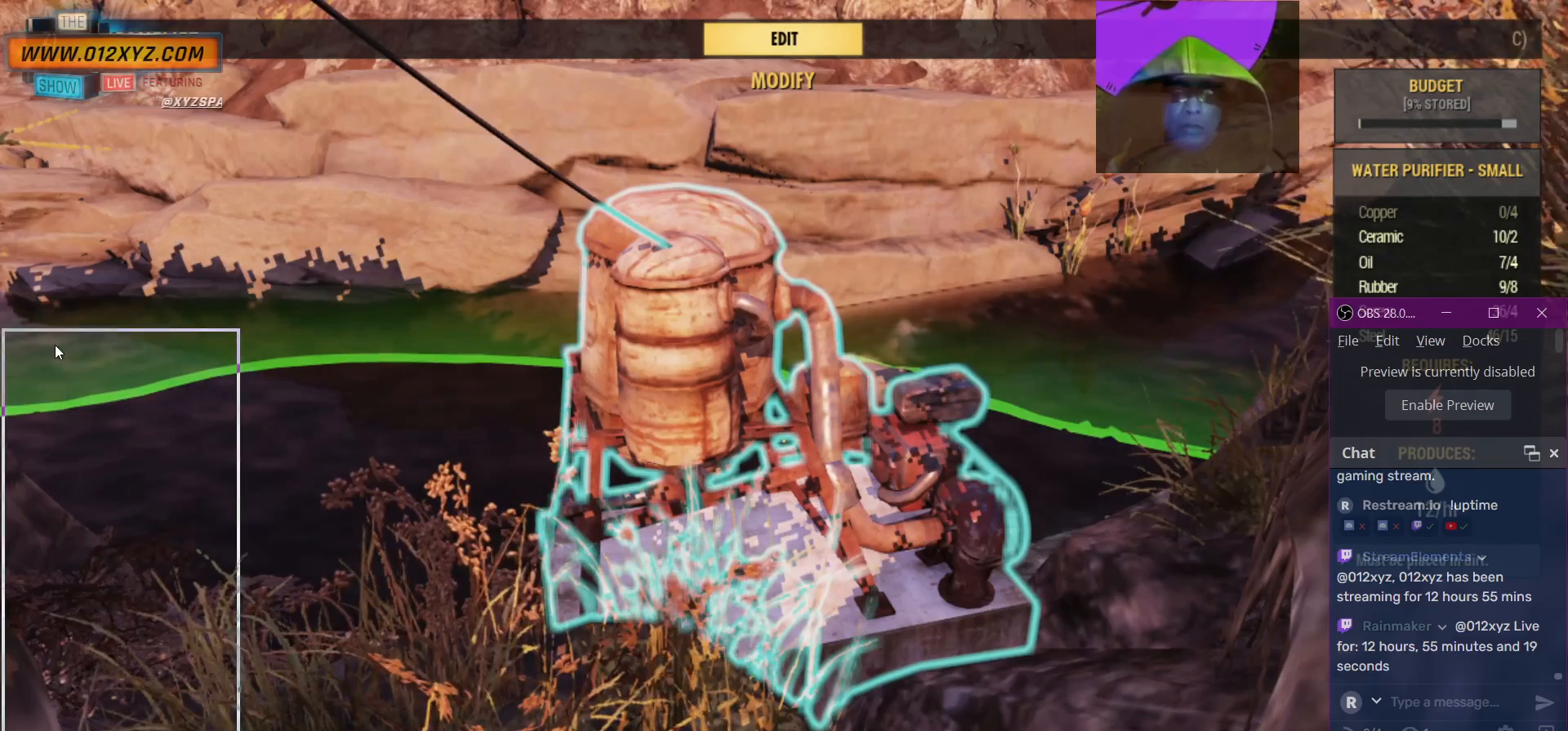
{"keys": [], "mouse": ["left"], "events": []}
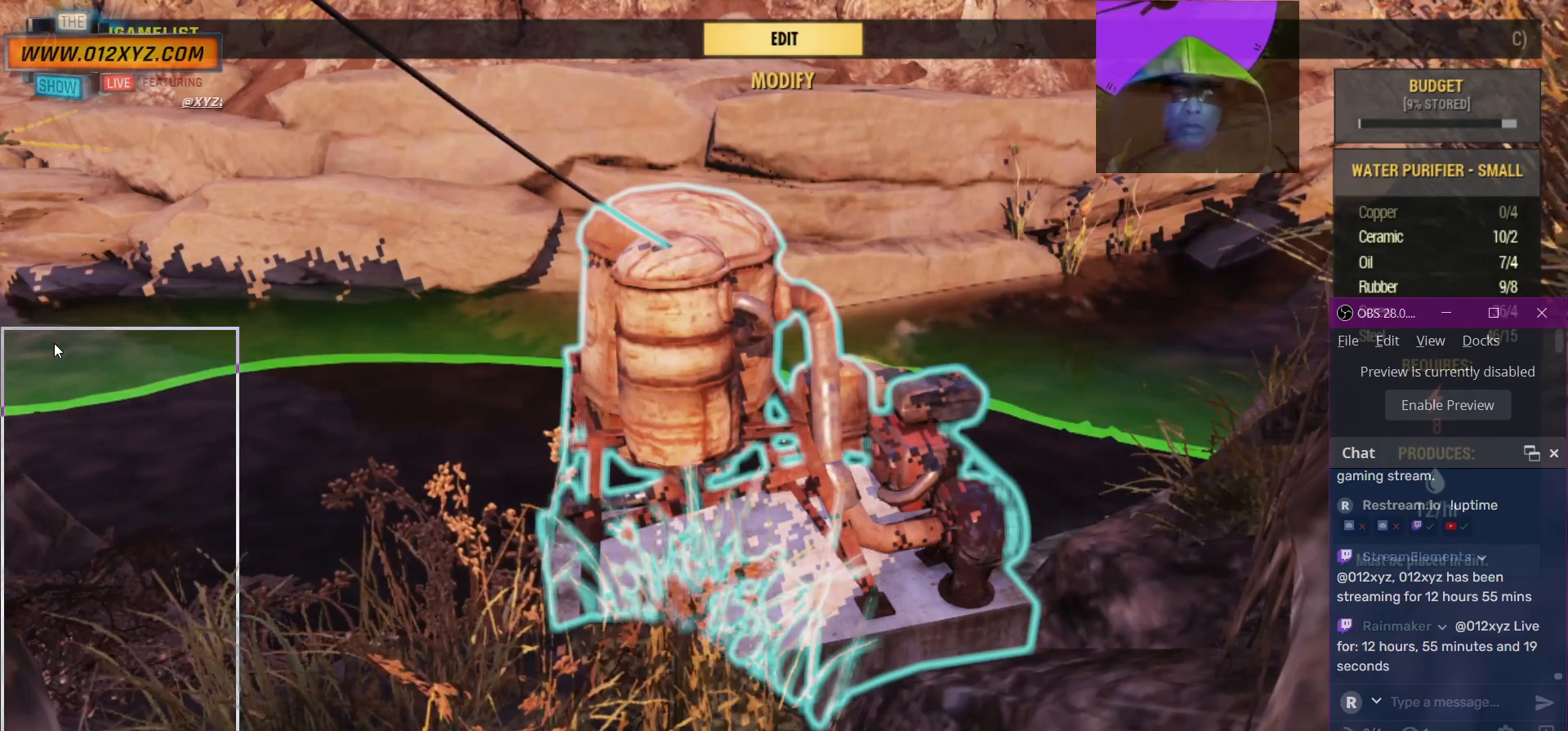
{"keys": [], "mouse": [], "events": [[333, "mouse_left", "up"]]}